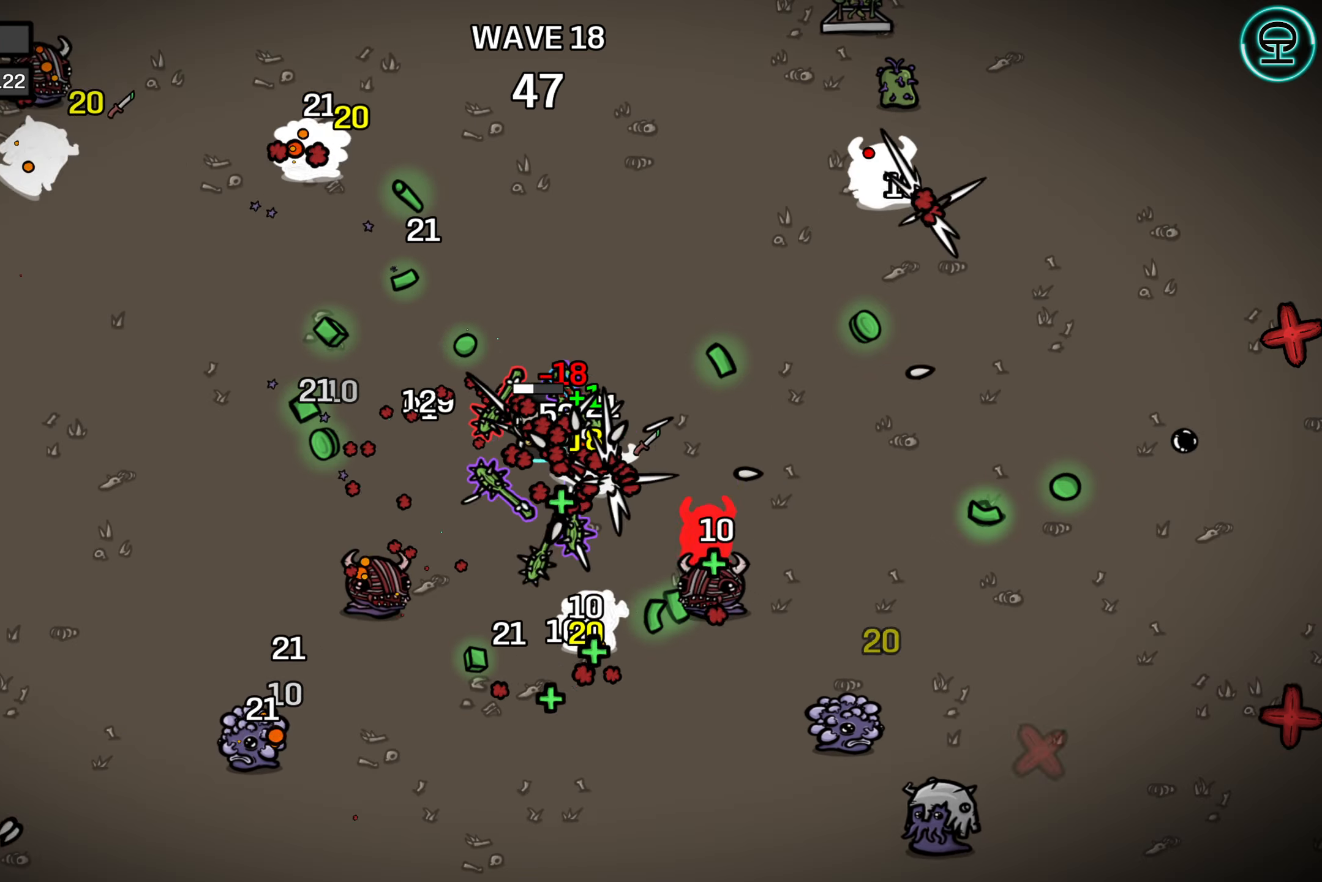
Gameplay with a controller (Xbox layout); each line is a JSON object with the inputs held at the frame after it. "events" lists button and stick changes between this image and that frame as [ms after this image, input, new state], when the widget could be followed in between.
{"buttons": [], "left_stick": "up-right", "right_stick": "center", "events": [[234, "left_stick", "up"], [434, "left_stick", "up-right"]]}
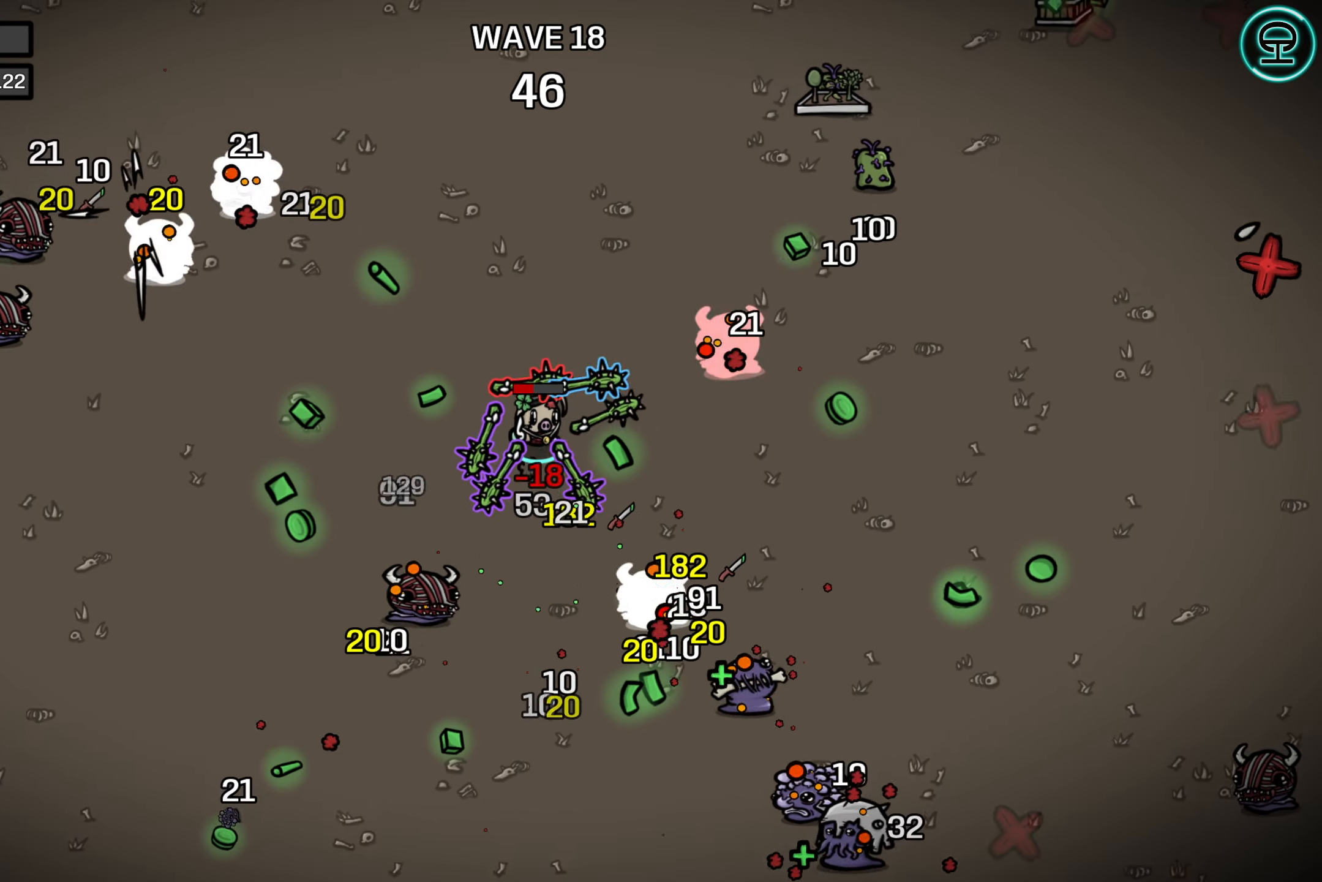
{"buttons": [], "left_stick": "up-right", "right_stick": "center", "events": []}
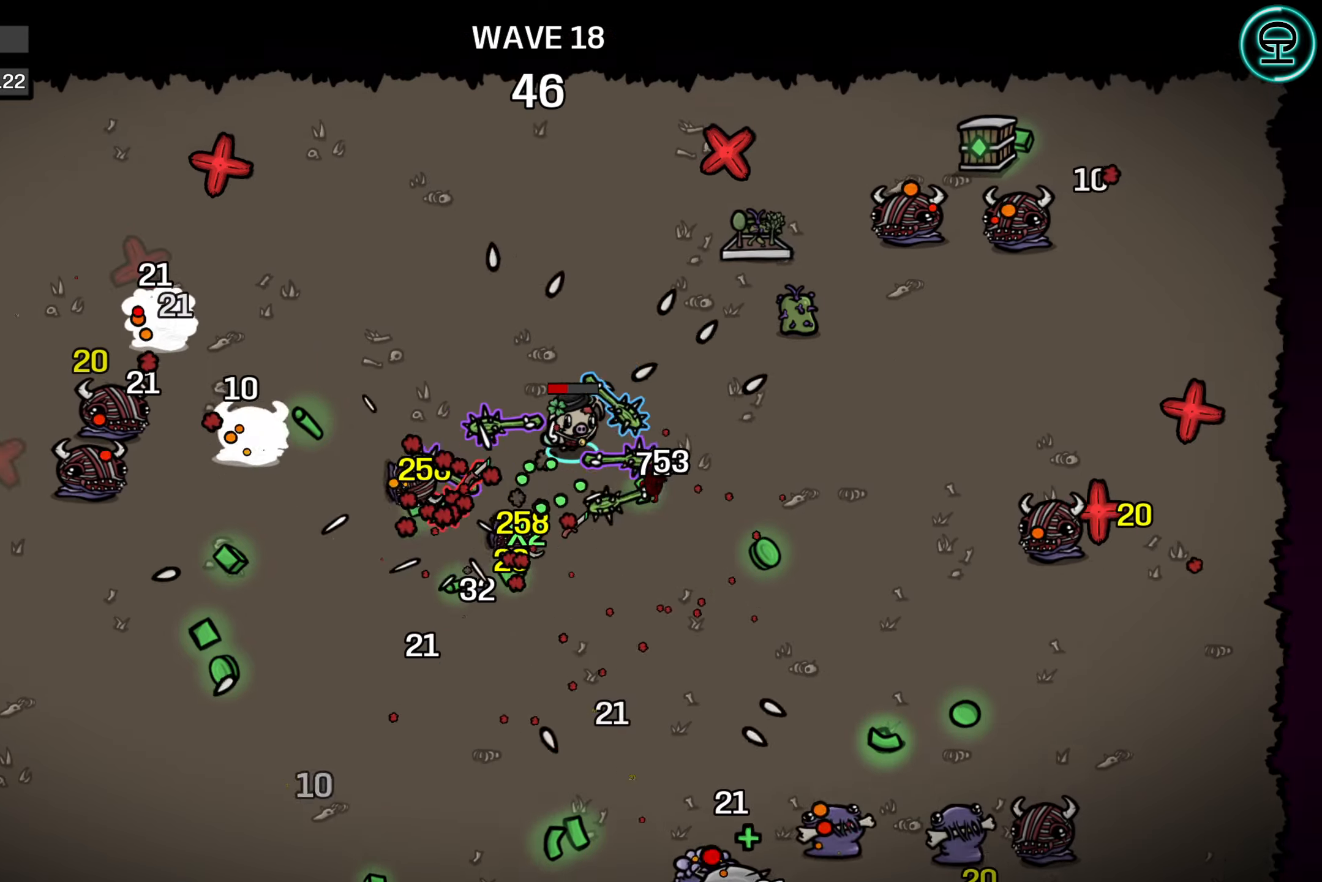
{"buttons": [], "left_stick": "down", "right_stick": "center", "events": [[183, "left_stick", "right"], [366, "left_stick", "down"]]}
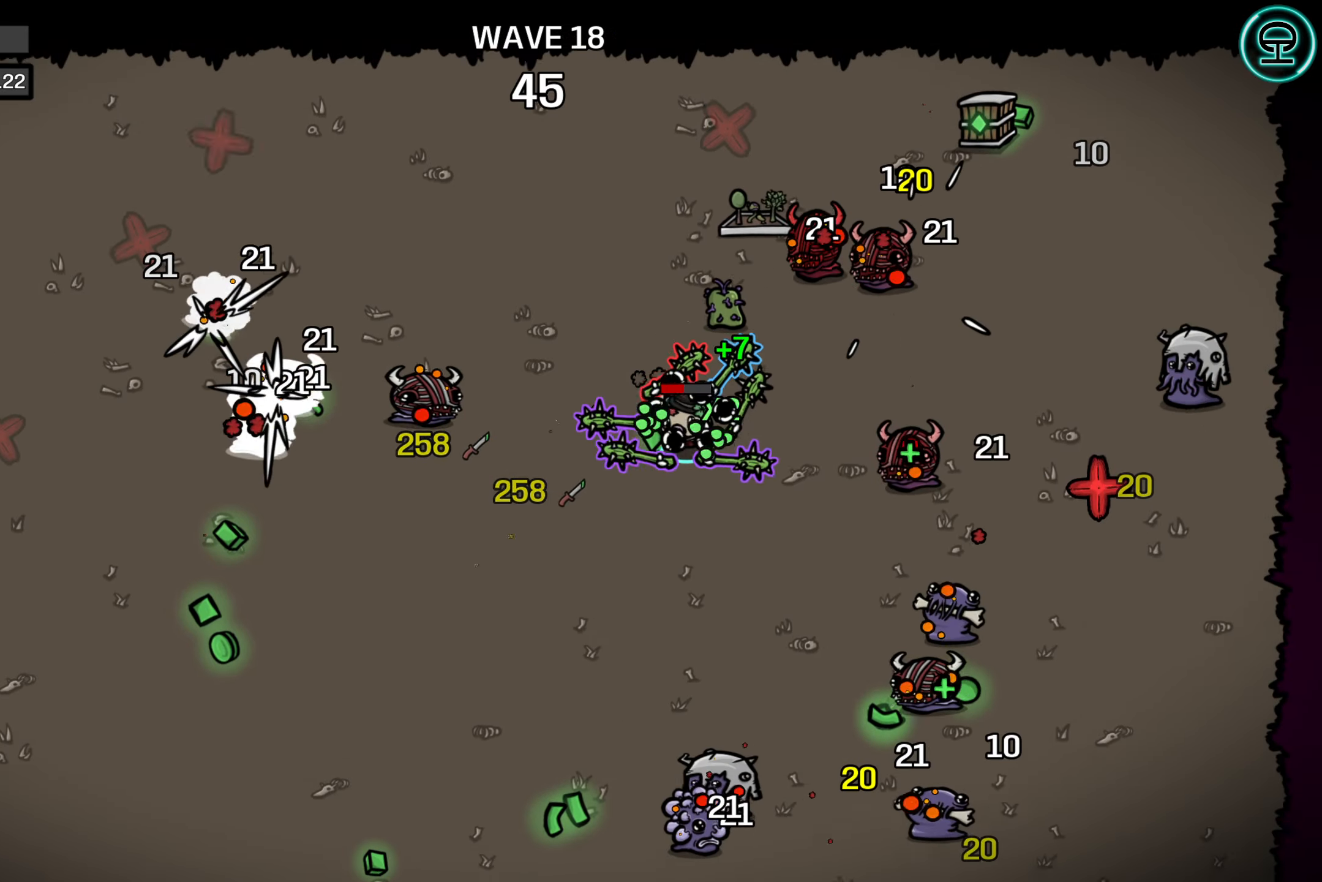
{"buttons": [], "left_stick": "down-left", "right_stick": "center", "events": [[33, "left_stick", "down-left"]]}
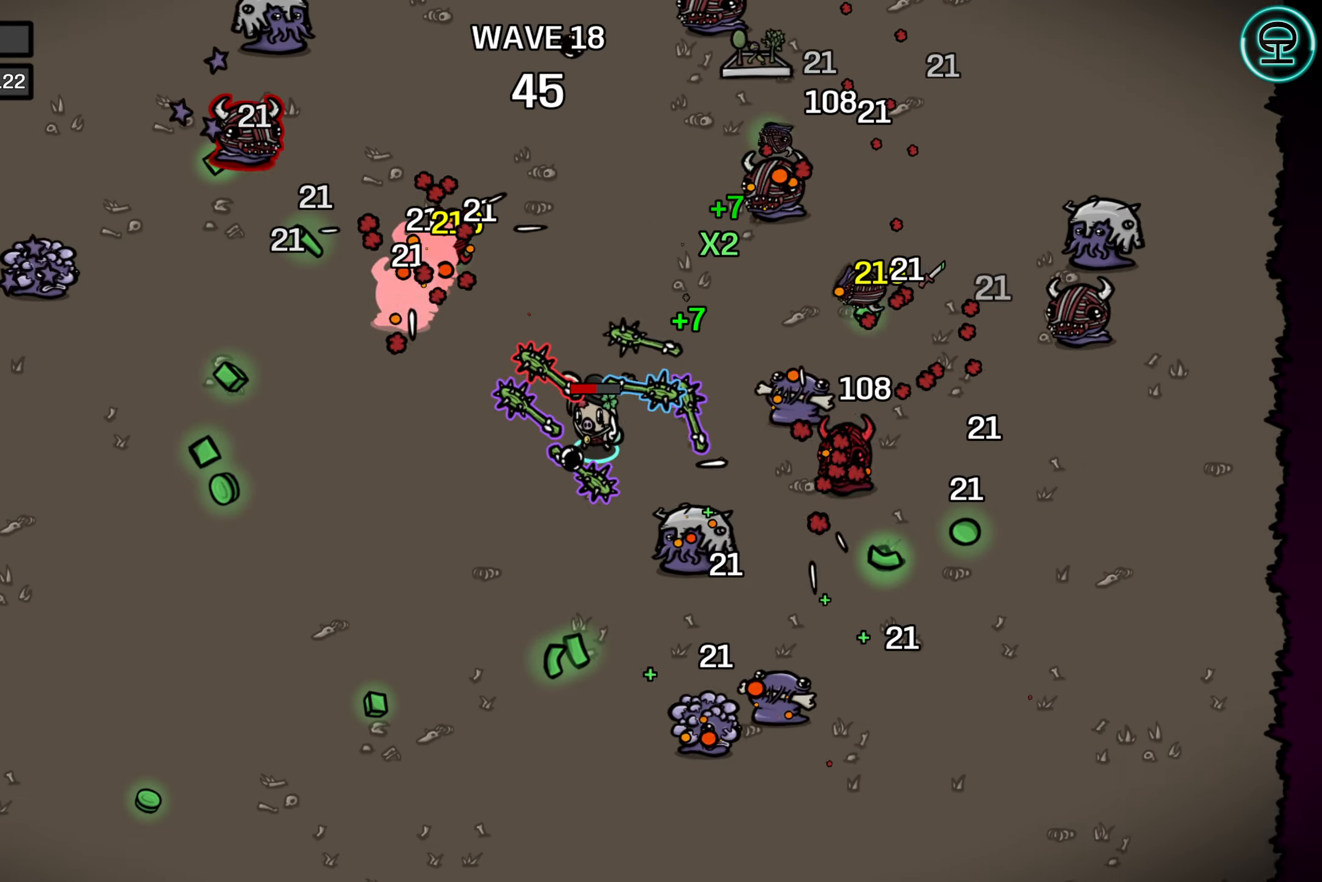
{"buttons": [], "left_stick": "down-left", "right_stick": "center", "events": []}
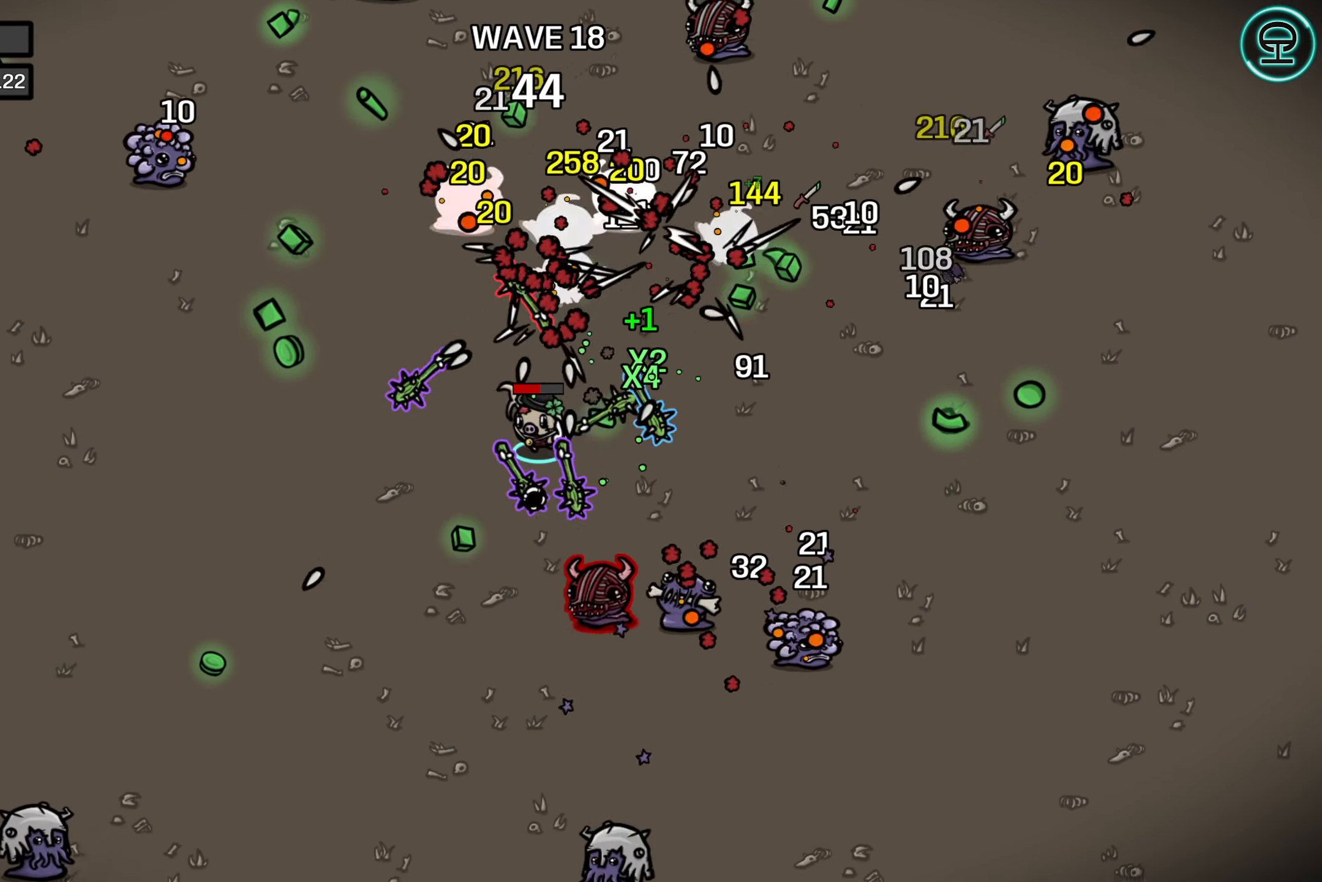
{"buttons": [], "left_stick": "up-left", "right_stick": "center", "events": [[50, "left_stick", "left"], [350, "left_stick", "up-left"]]}
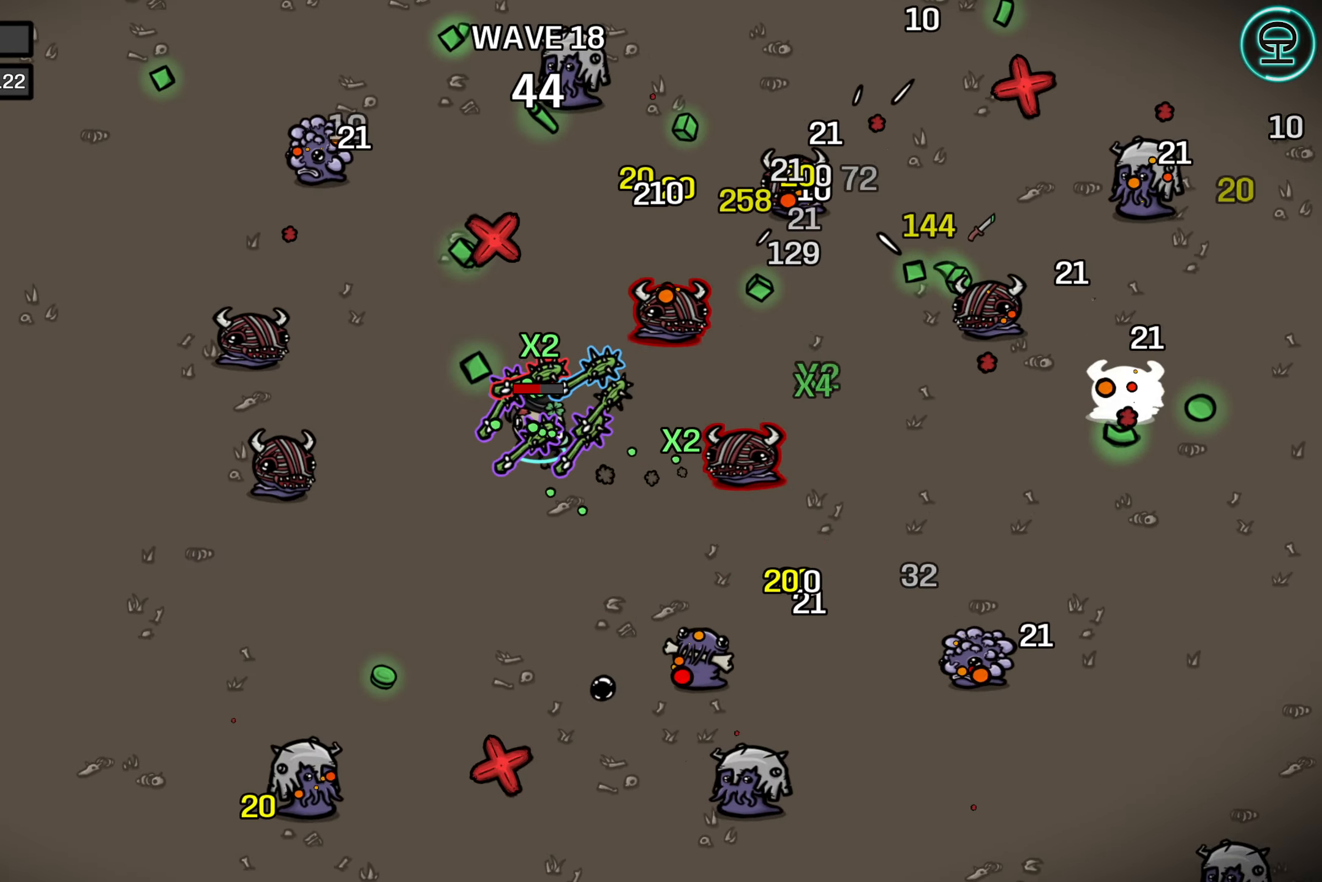
{"buttons": [], "left_stick": "up-left", "right_stick": "center", "events": []}
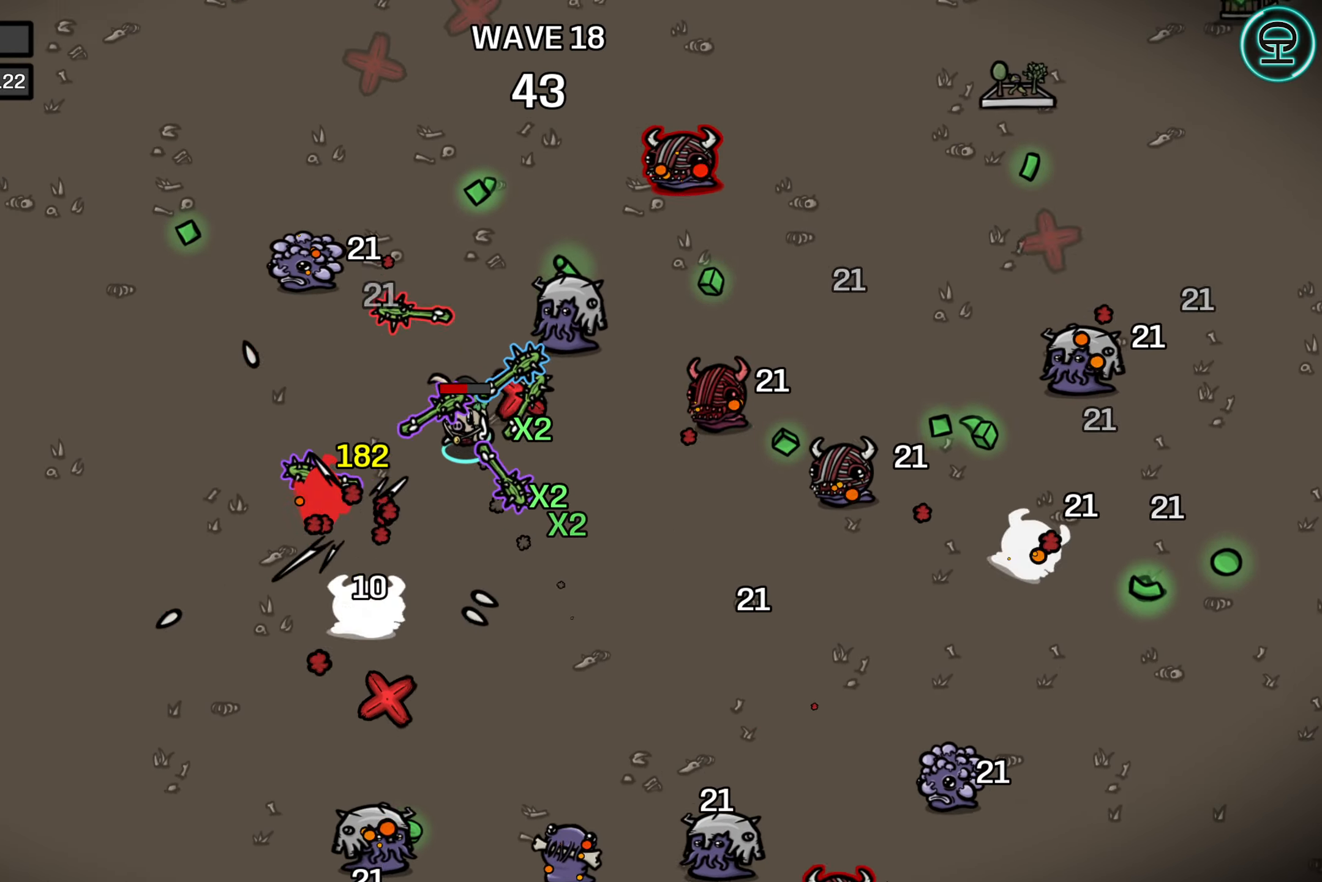
{"buttons": [], "left_stick": "left", "right_stick": "center", "events": [[383, "left_stick", "left"]]}
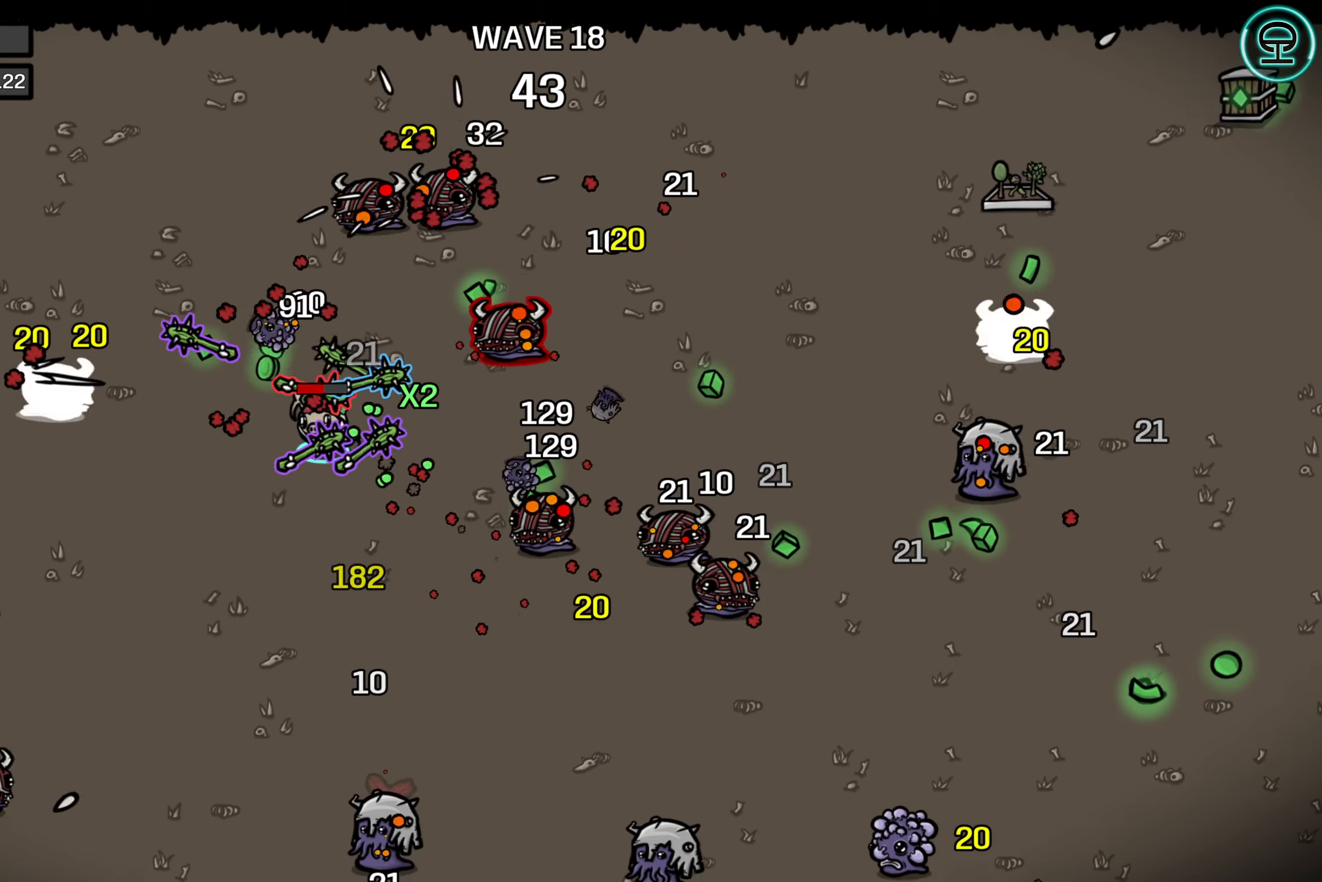
{"buttons": [], "left_stick": "down-left", "right_stick": "center", "events": [[33, "left_stick", "down-left"]]}
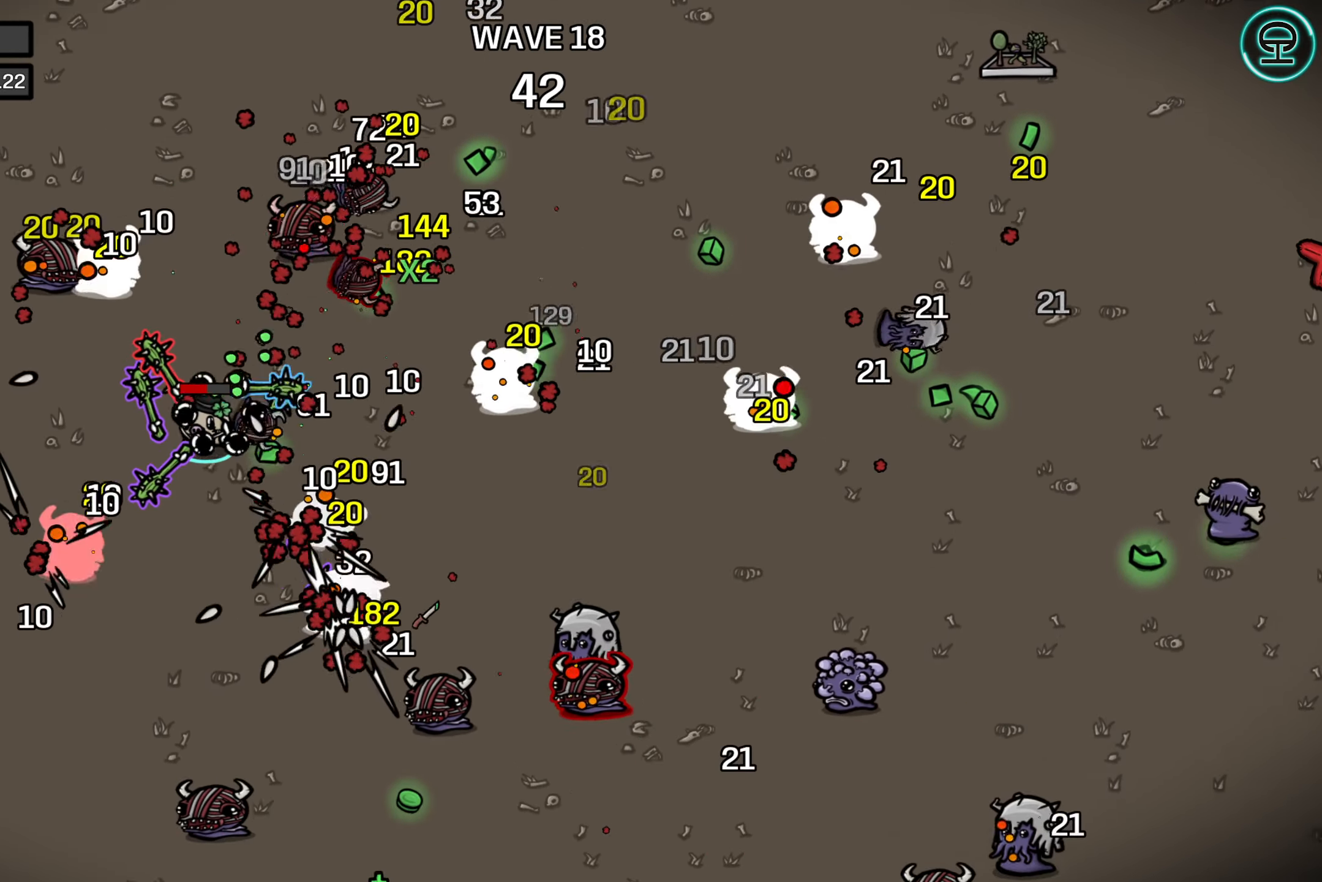
{"buttons": [], "left_stick": "down-left", "right_stick": "center", "events": [[116, "left_stick", "down"], [333, "left_stick", "down-left"]]}
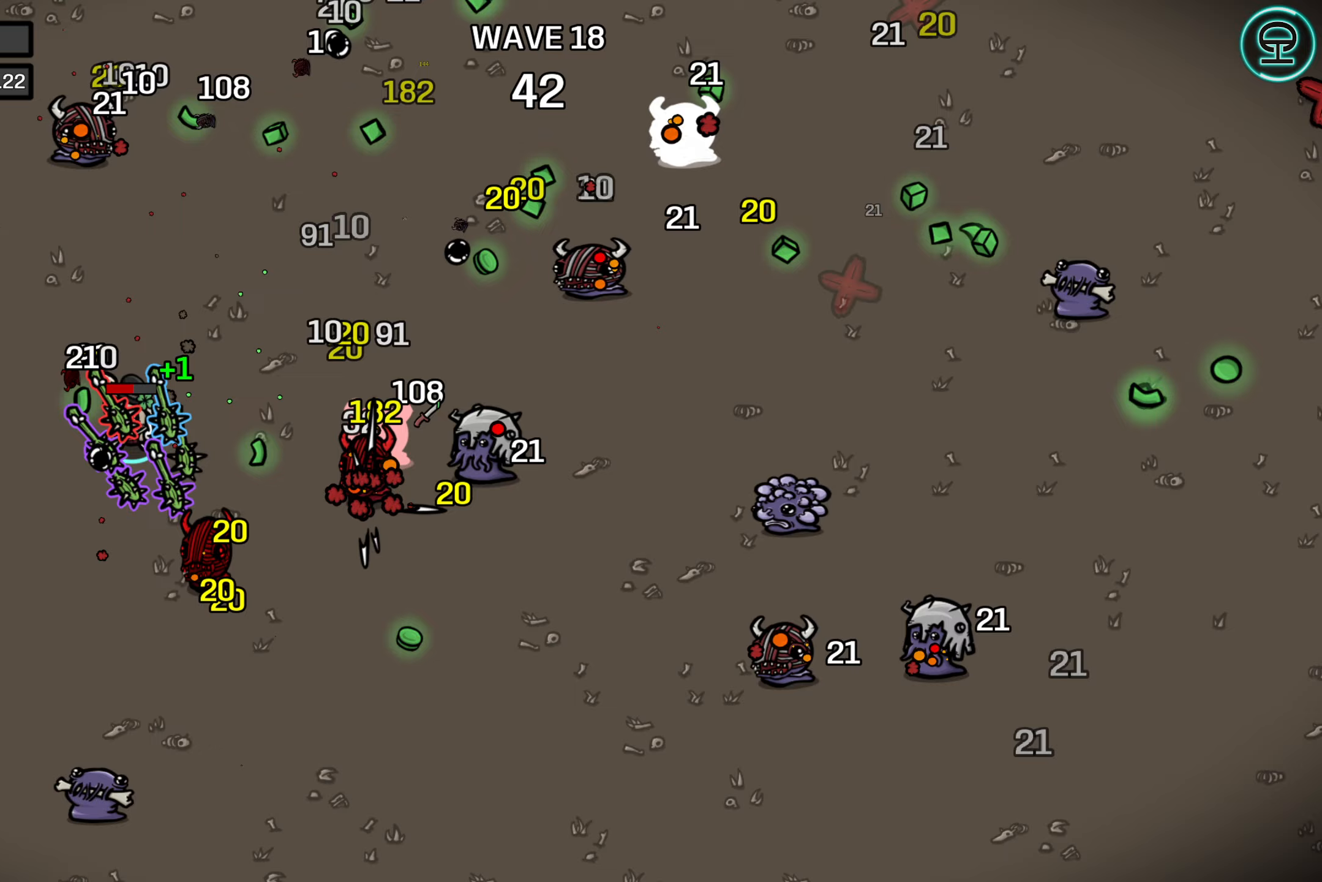
{"buttons": [], "left_stick": "down-right", "right_stick": "center", "events": [[67, "left_stick", "down"], [167, "left_stick", "down-right"]]}
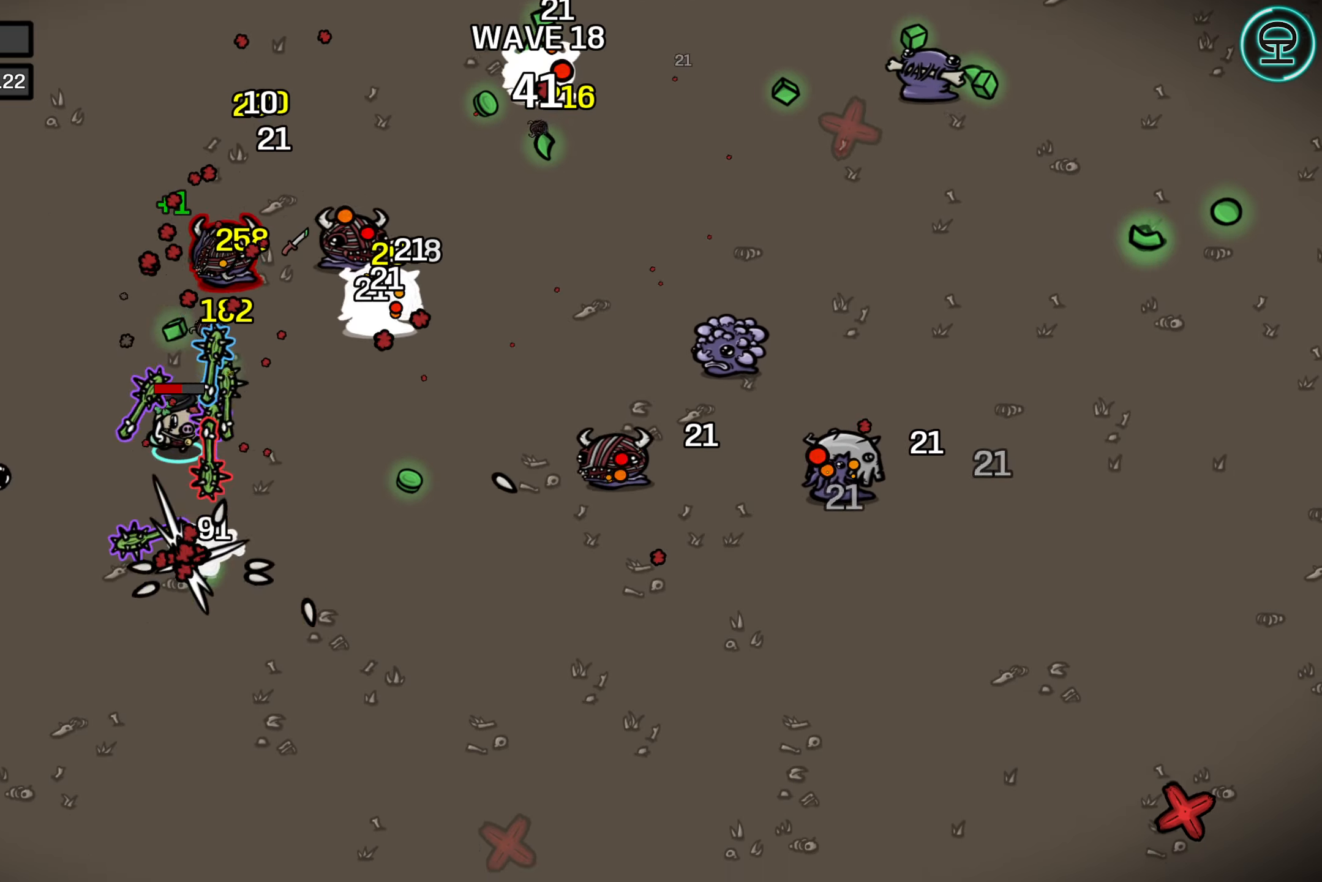
{"buttons": [], "left_stick": "down-right", "right_stick": "center", "events": [[250, "left_stick", "down"], [350, "left_stick", "down-right"]]}
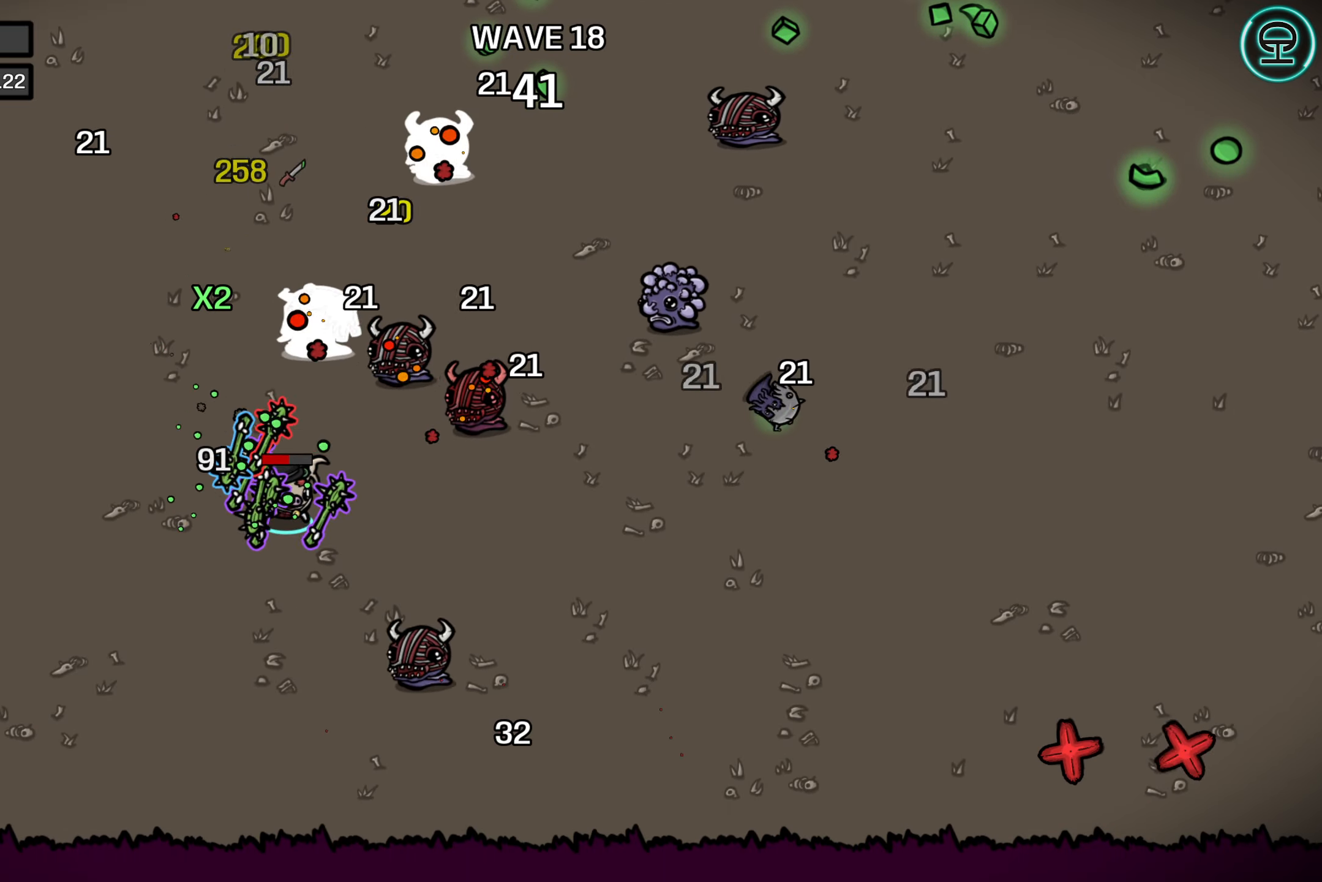
{"buttons": [], "left_stick": "right", "right_stick": "center", "events": [[367, "left_stick", "right"]]}
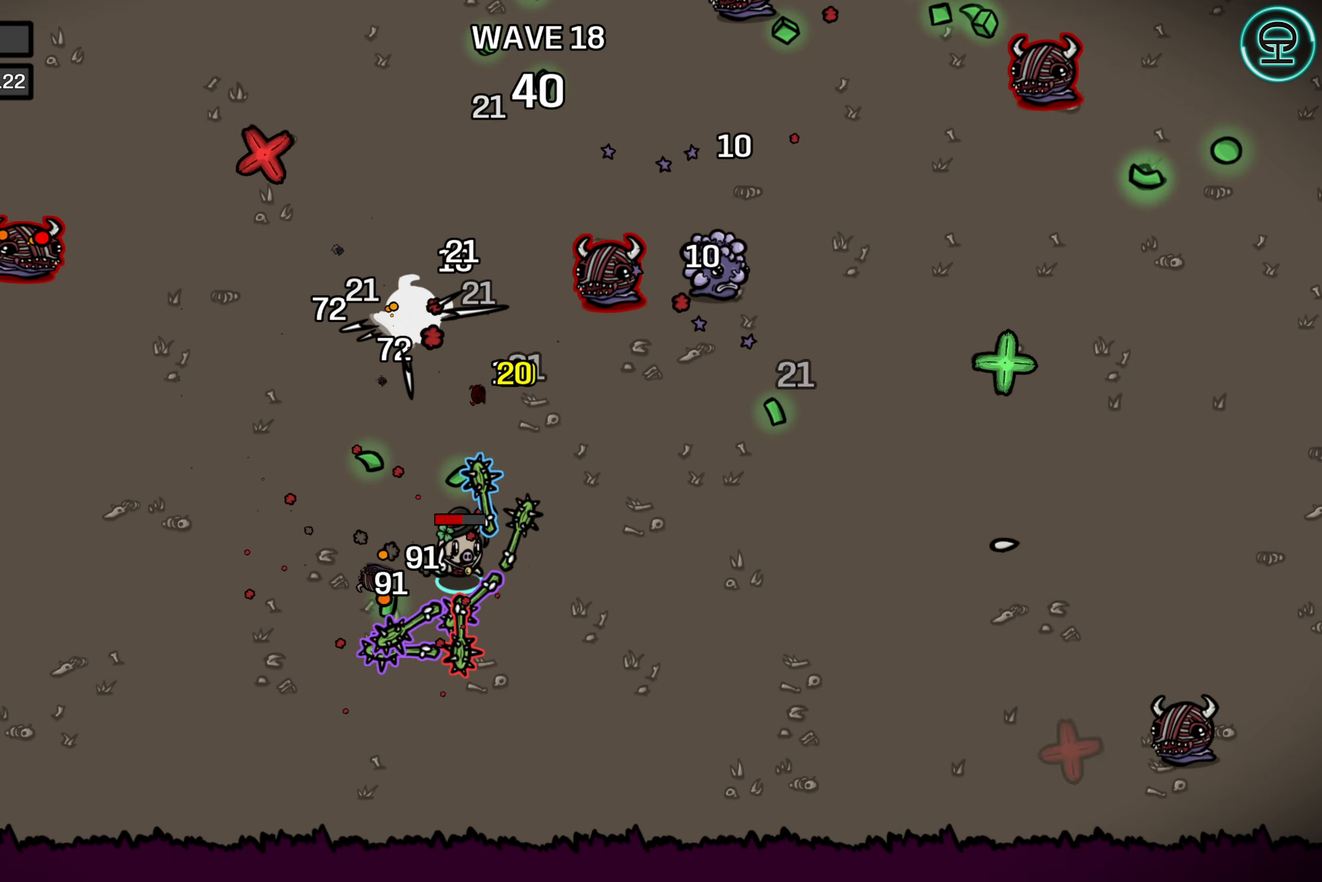
{"buttons": [], "left_stick": "up-right", "right_stick": "center", "events": [[133, "left_stick", "up-right"]]}
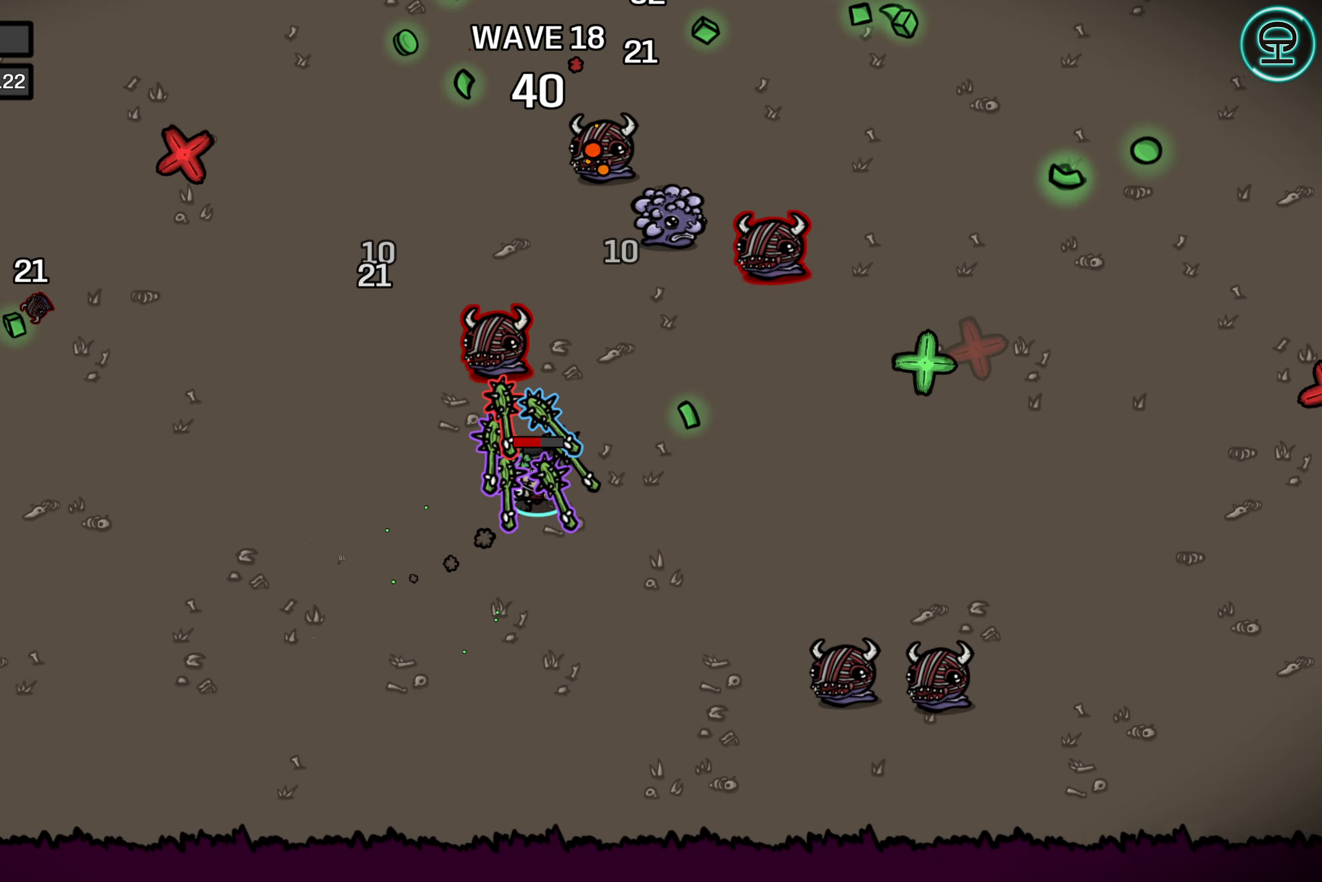
{"buttons": [], "left_stick": "right", "right_stick": "center", "events": [[33, "left_stick", "right"]]}
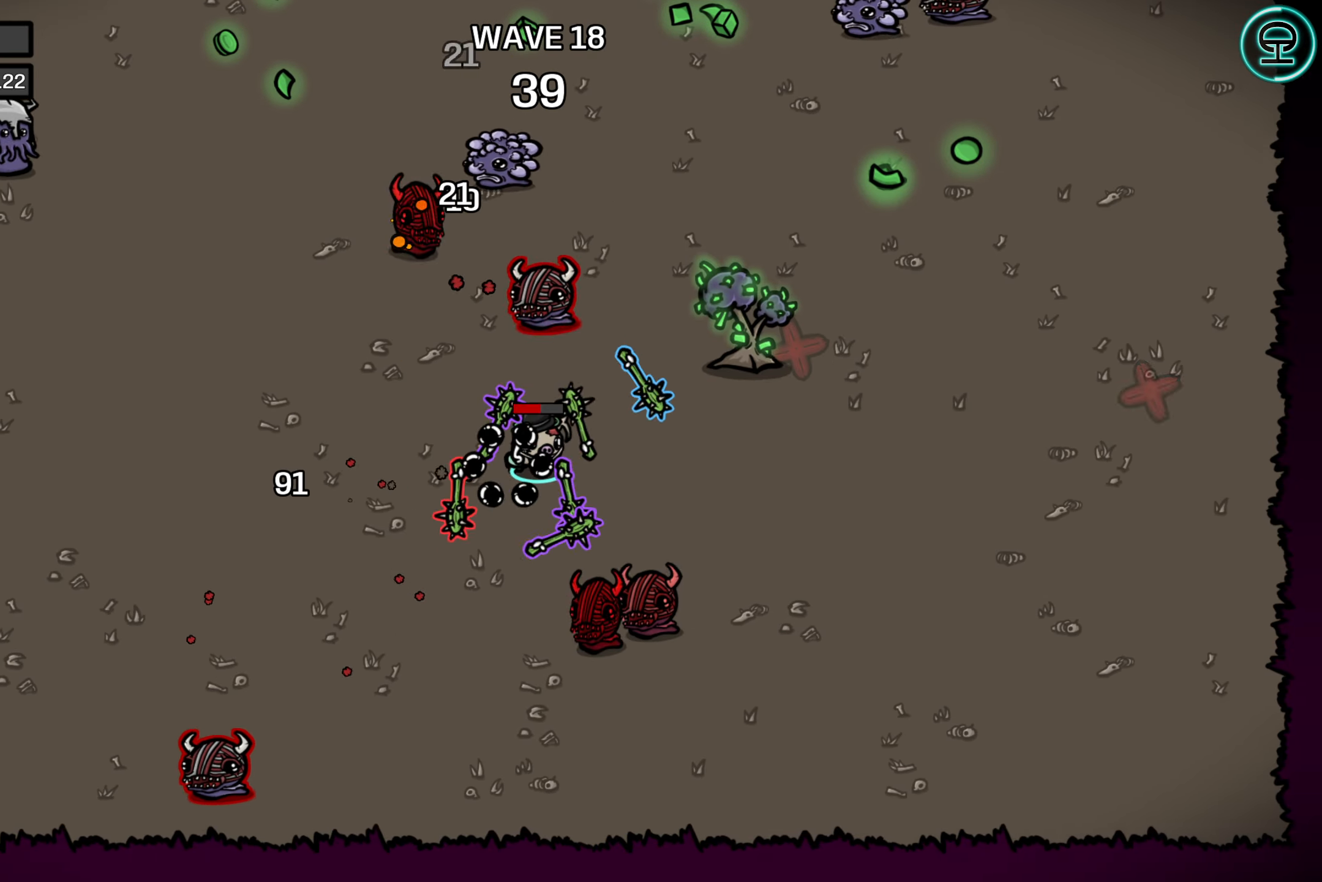
{"buttons": [], "left_stick": "up-right", "right_stick": "center", "events": [[483, "left_stick", "up-right"]]}
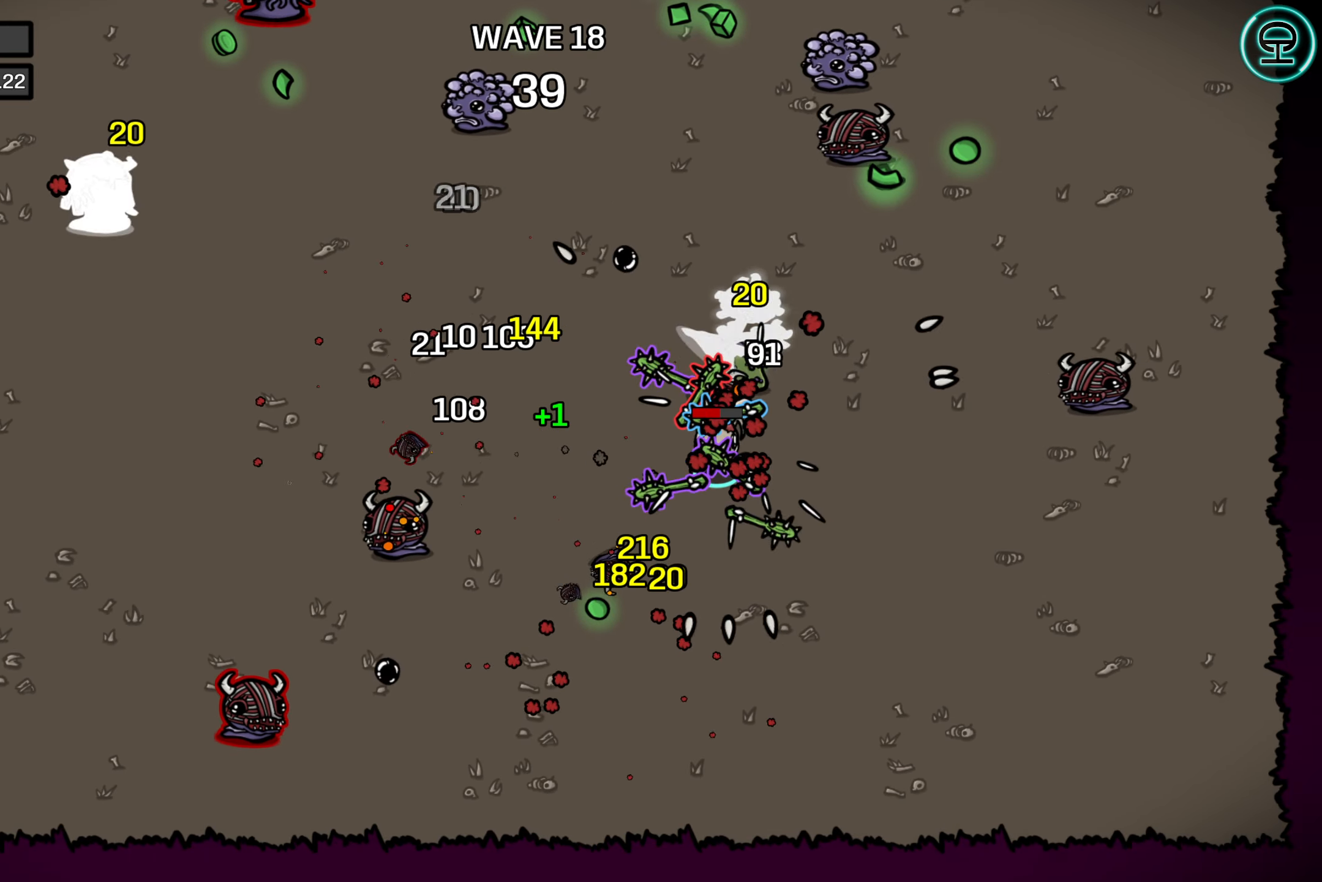
{"buttons": [], "left_stick": "up-right", "right_stick": "center", "events": []}
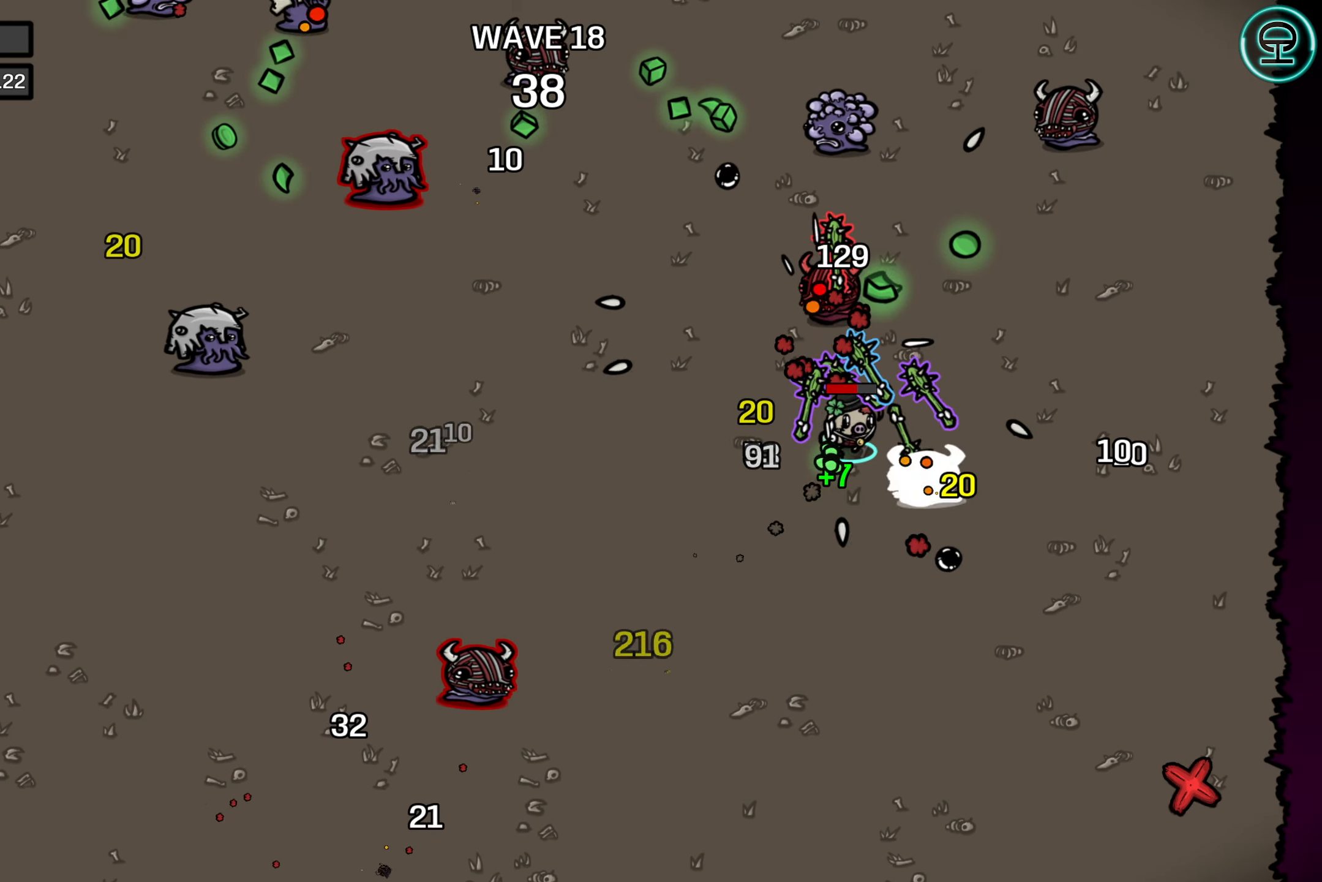
{"buttons": [], "left_stick": "up-left", "right_stick": "center", "events": [[167, "left_stick", "up"], [300, "left_stick", "up-left"]]}
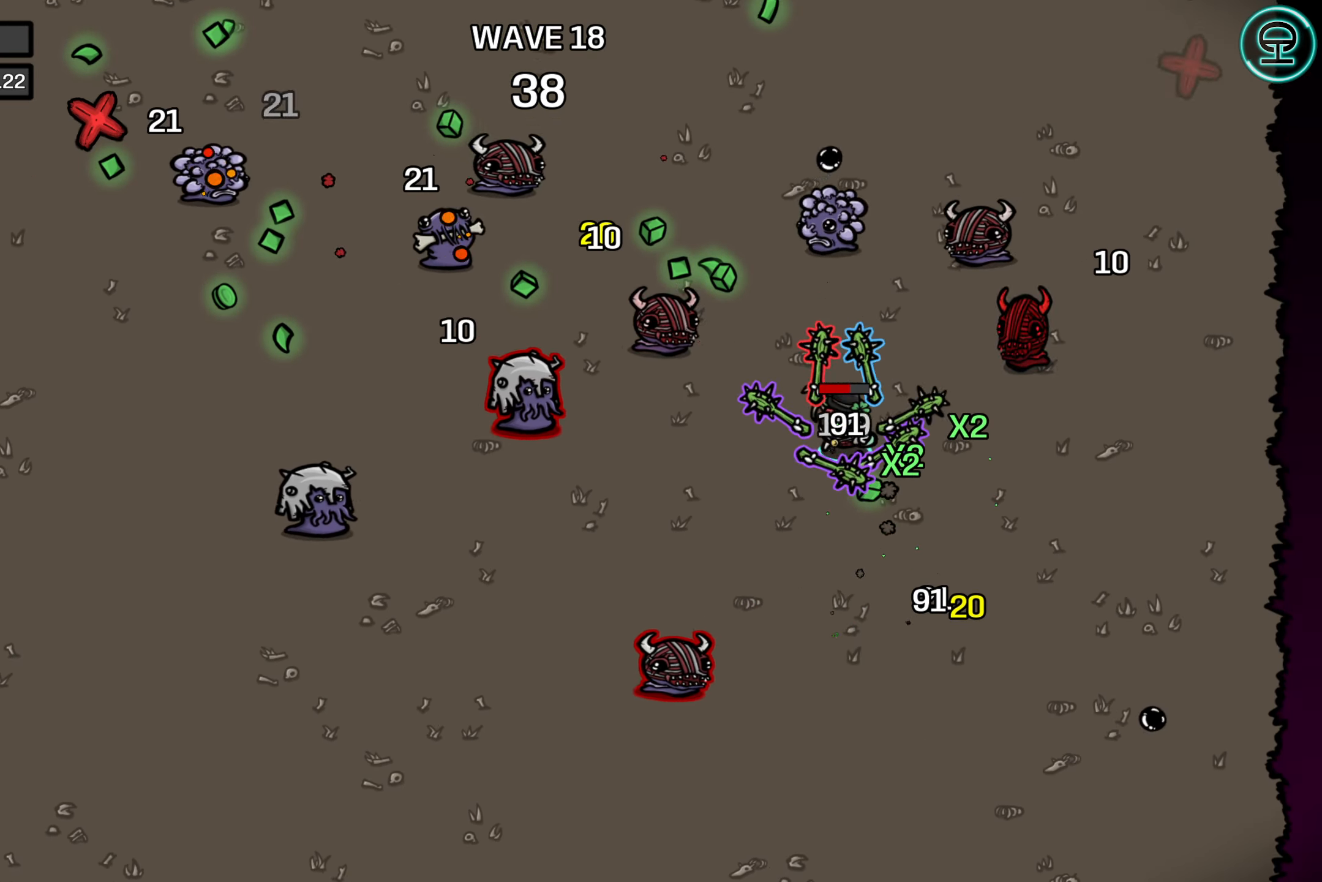
{"buttons": [], "left_stick": "up-left", "right_stick": "center", "events": [[150, "left_stick", "up"], [434, "left_stick", "up-left"]]}
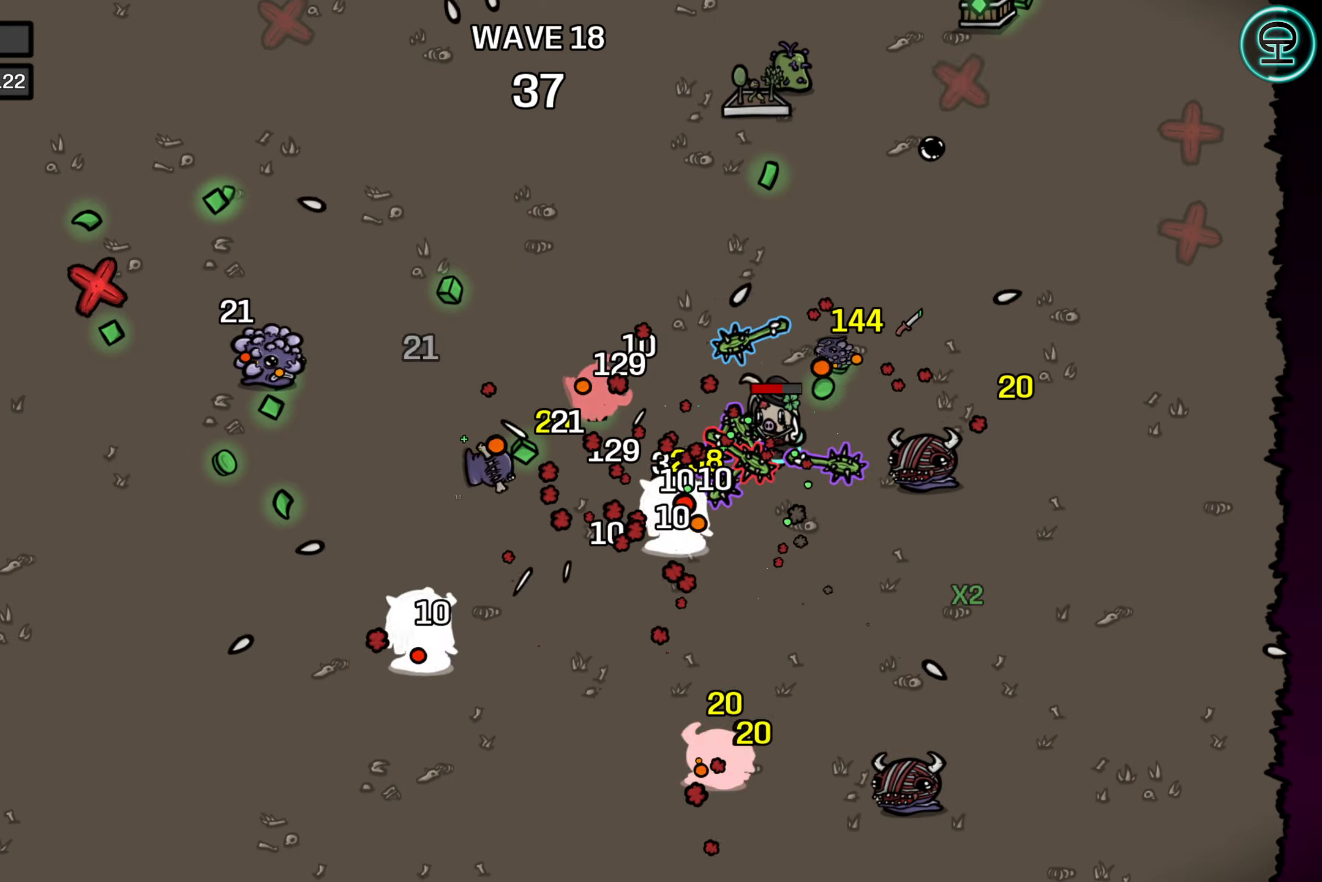
{"buttons": [], "left_stick": "up", "right_stick": "center", "events": [[300, "left_stick", "up"]]}